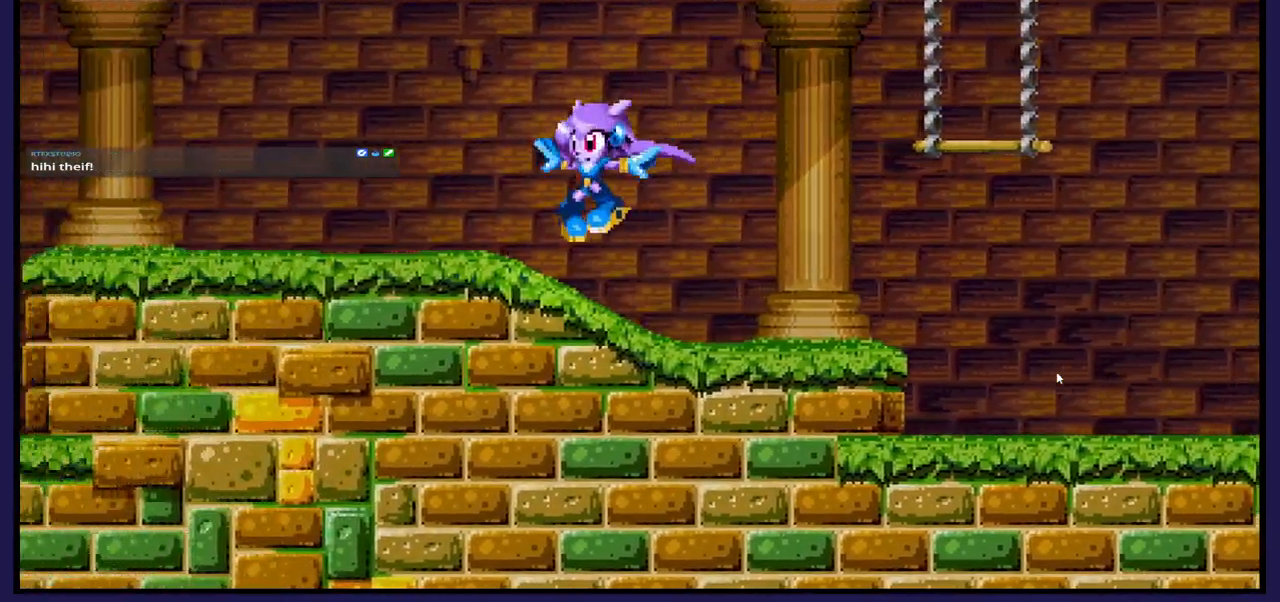
Gameplay with a controller (Xbox layout); each line is a JSON object with the inputs held at the frame after it. "events" lists button and stick changes between this image and that frame as [ms after this image, input, new state], when the widget could be followed in between.
{"buttons": ["DPAD_LEFT"], "left_stick": "center", "right_stick": "center", "events": []}
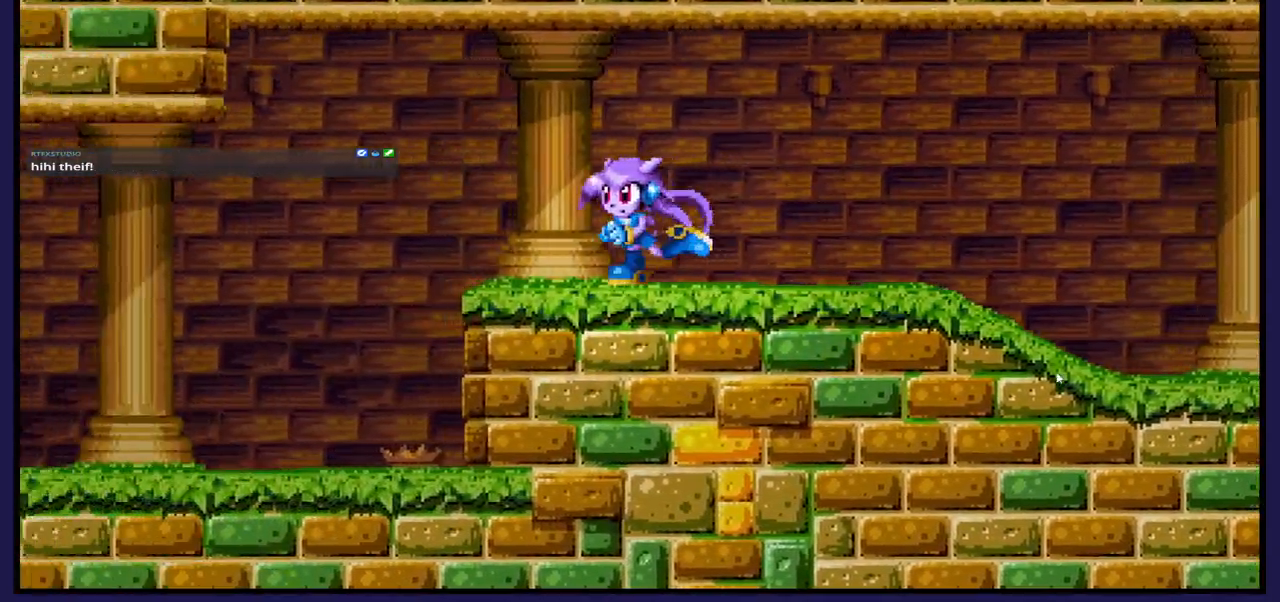
{"buttons": [], "left_stick": "center", "right_stick": "center", "events": [[200, "DPAD_LEFT", "up"]]}
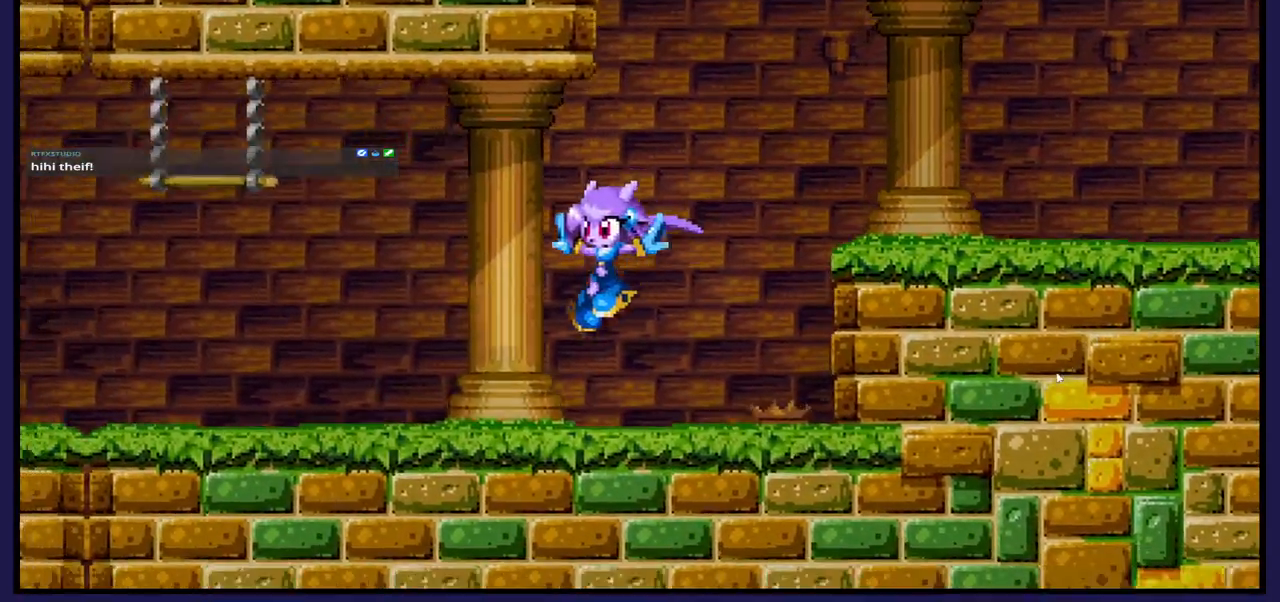
{"buttons": ["DPAD_LEFT"], "left_stick": "center", "right_stick": "center", "events": [[33, "DPAD_LEFT", "down"]]}
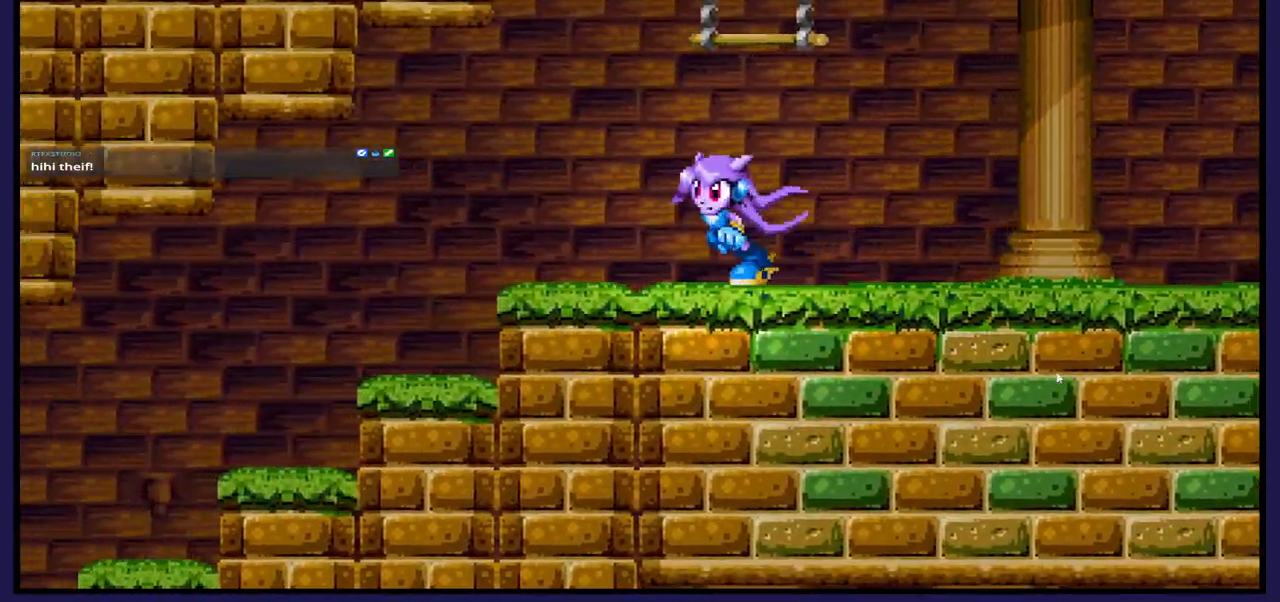
{"buttons": [], "left_stick": "center", "right_stick": "center", "events": [[250, "DPAD_LEFT", "up"]]}
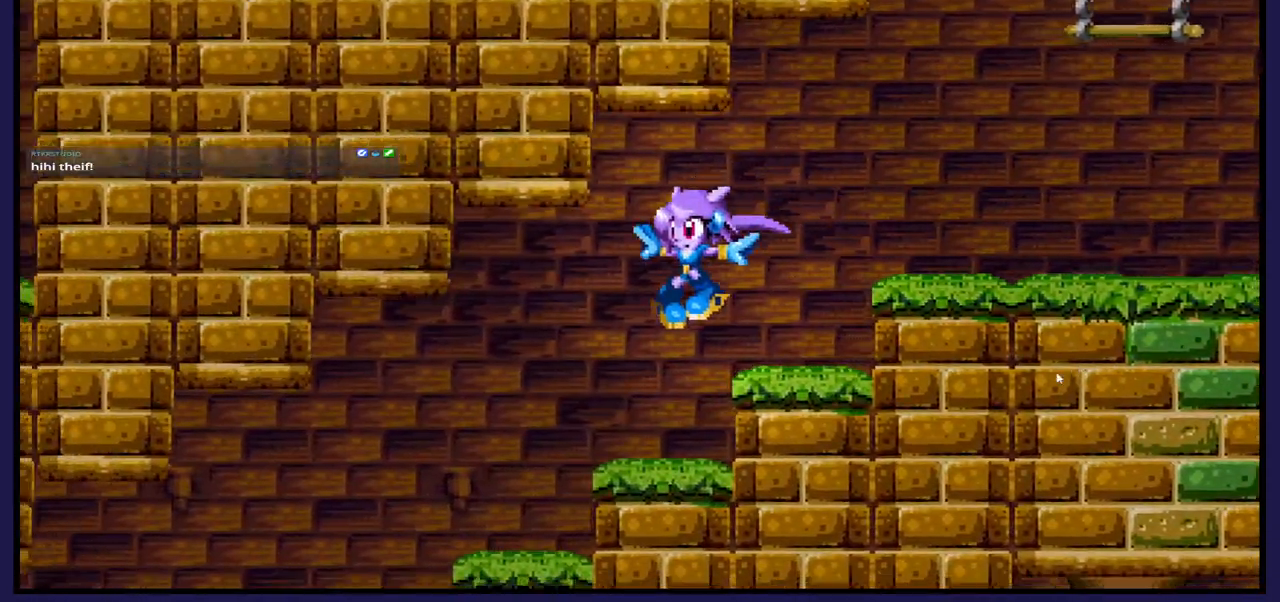
{"buttons": [], "left_stick": "center", "right_stick": "center", "events": []}
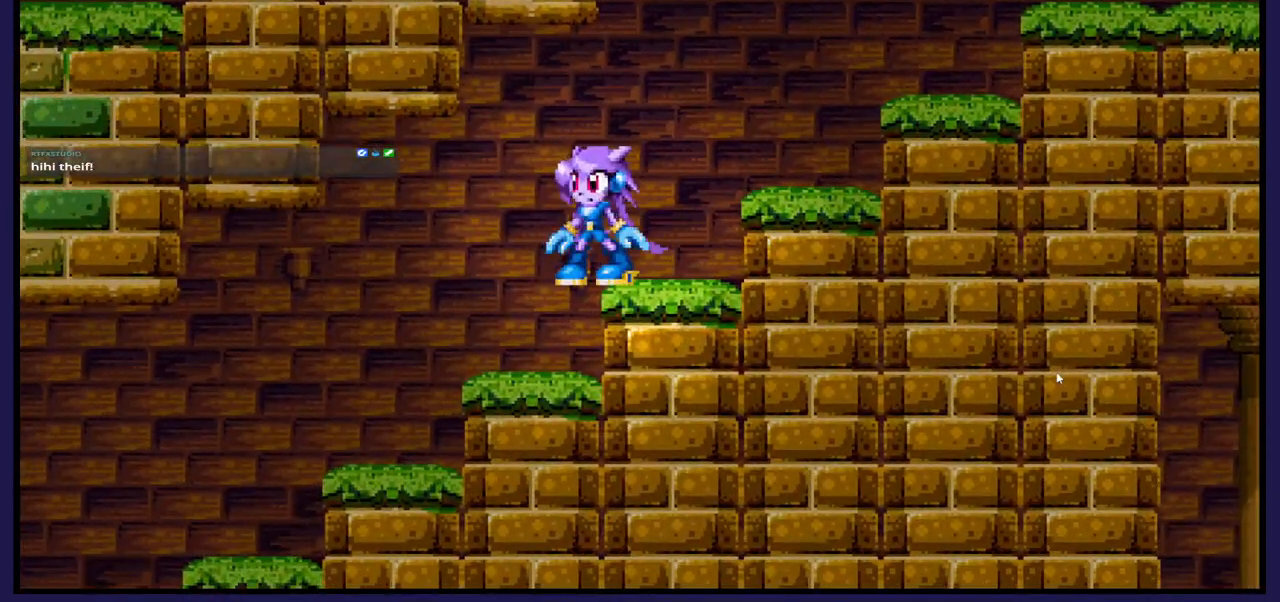
{"buttons": ["DPAD_LEFT"], "left_stick": "center", "right_stick": "center", "events": [[100, "DPAD_LEFT", "down"]]}
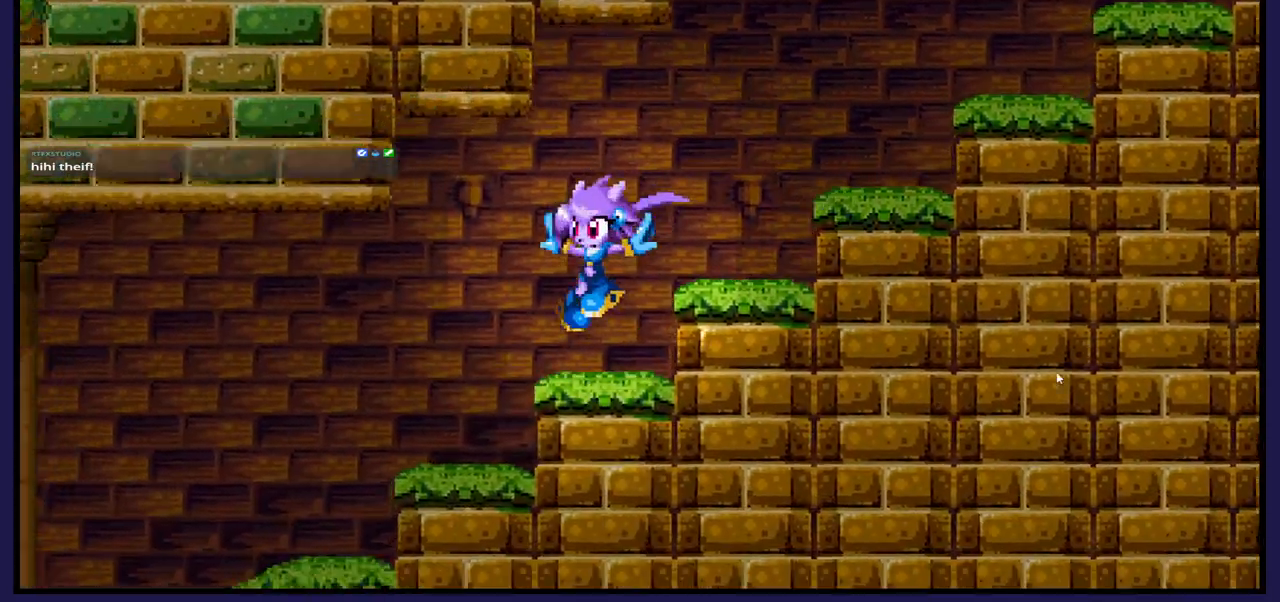
{"buttons": [], "left_stick": "center", "right_stick": "center", "events": [[167, "DPAD_LEFT", "up"]]}
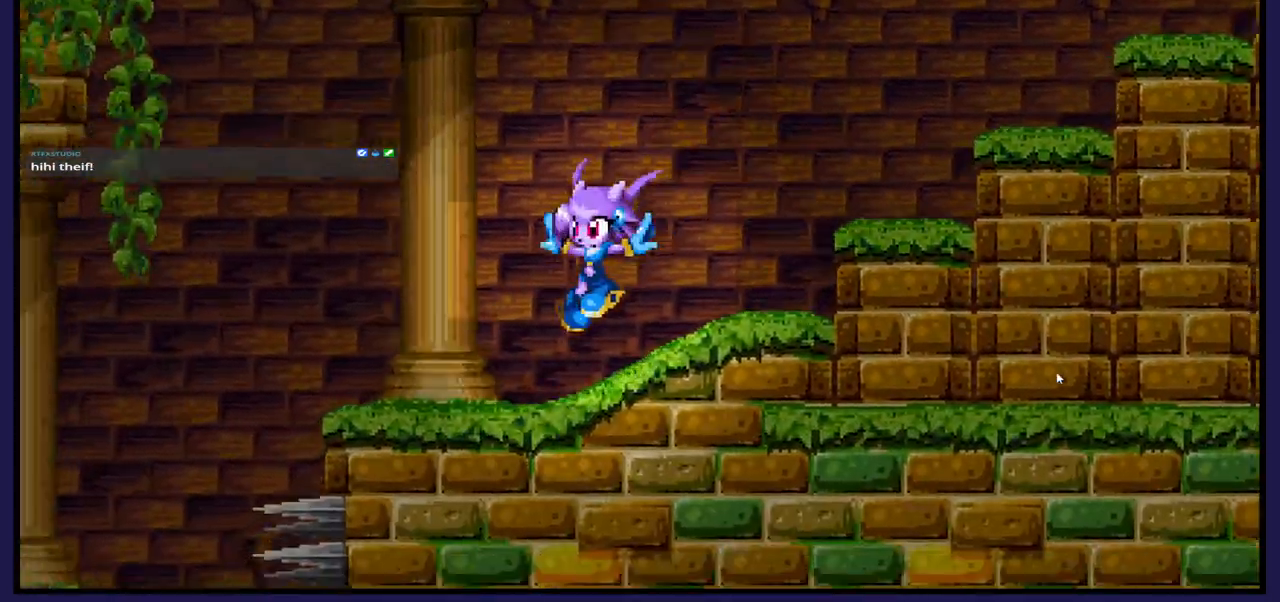
{"buttons": [], "left_stick": "center", "right_stick": "center", "events": []}
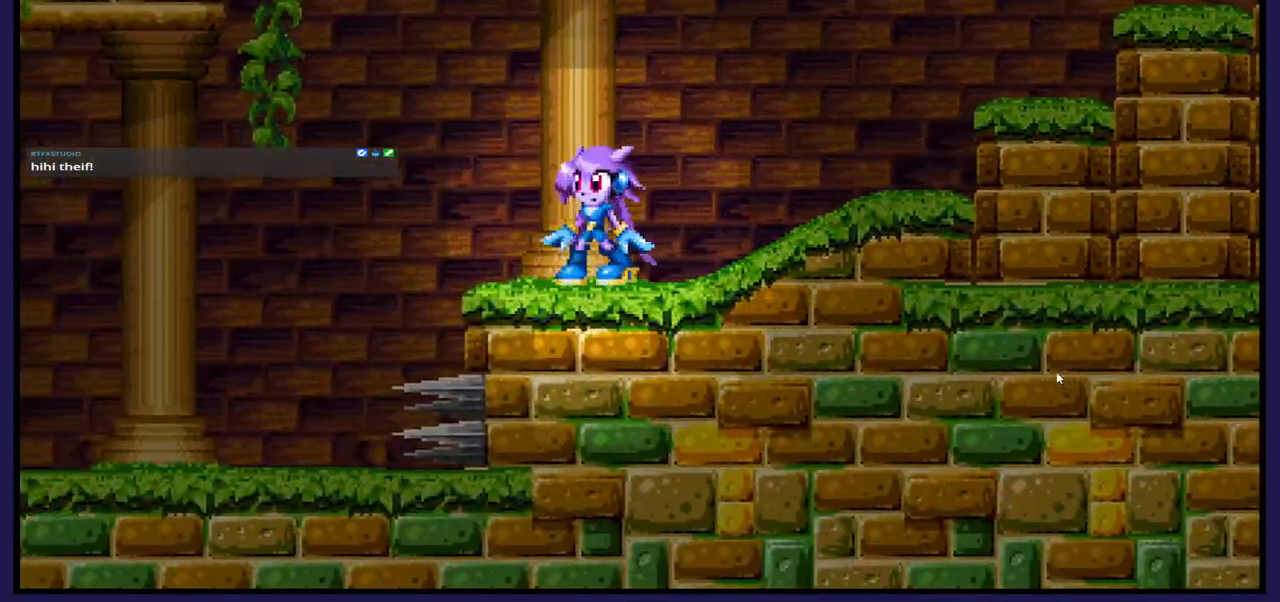
{"buttons": ["DPAD_LEFT"], "left_stick": "center", "right_stick": "center", "events": [[117, "DPAD_LEFT", "down"], [283, "A", "down"], [350, "A", "up"]]}
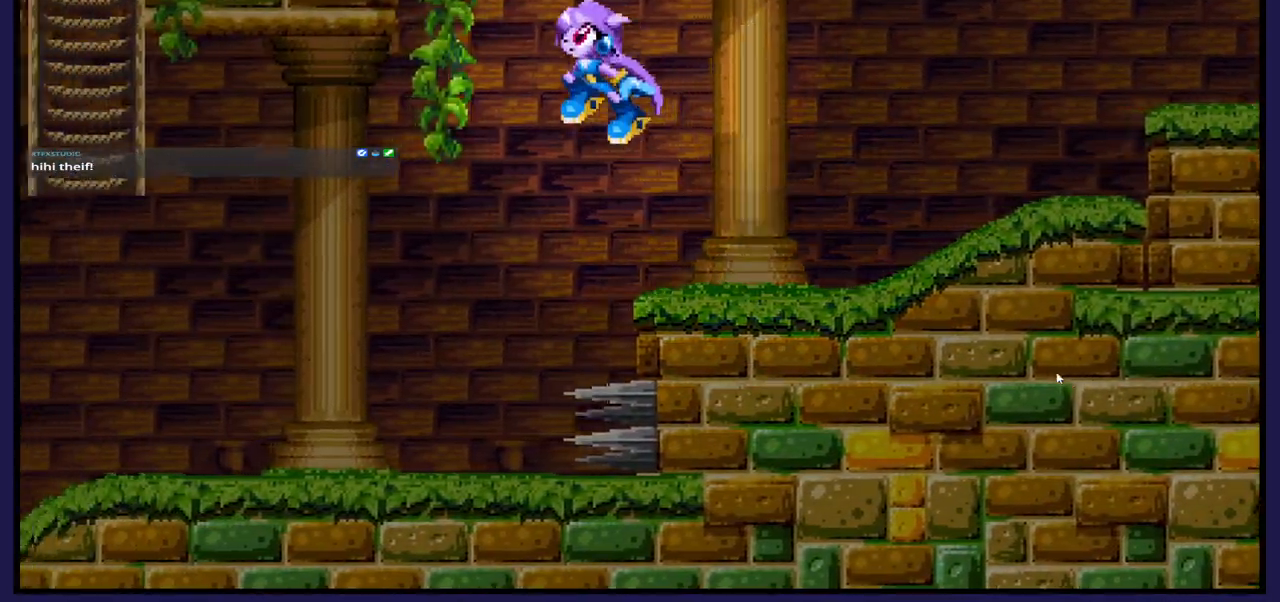
{"buttons": [], "left_stick": "center", "right_stick": "center", "events": [[17, "DPAD_LEFT", "up"], [200, "DPAD_LEFT", "down"], [350, "DPAD_LEFT", "up"]]}
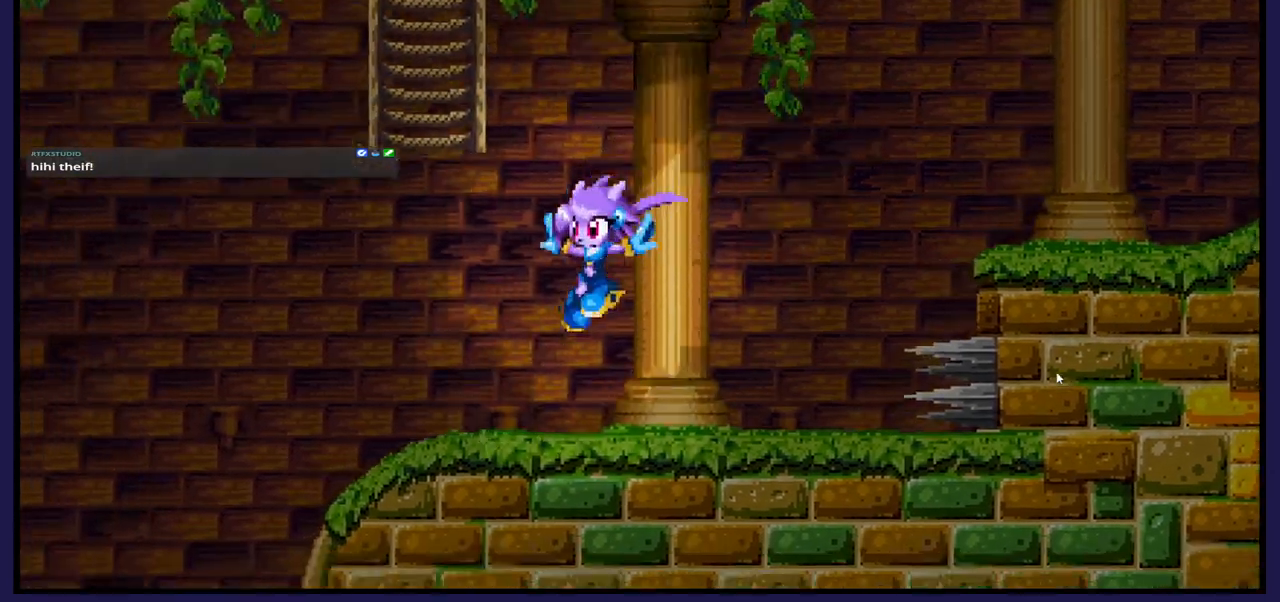
{"buttons": [], "left_stick": "center", "right_stick": "center", "events": []}
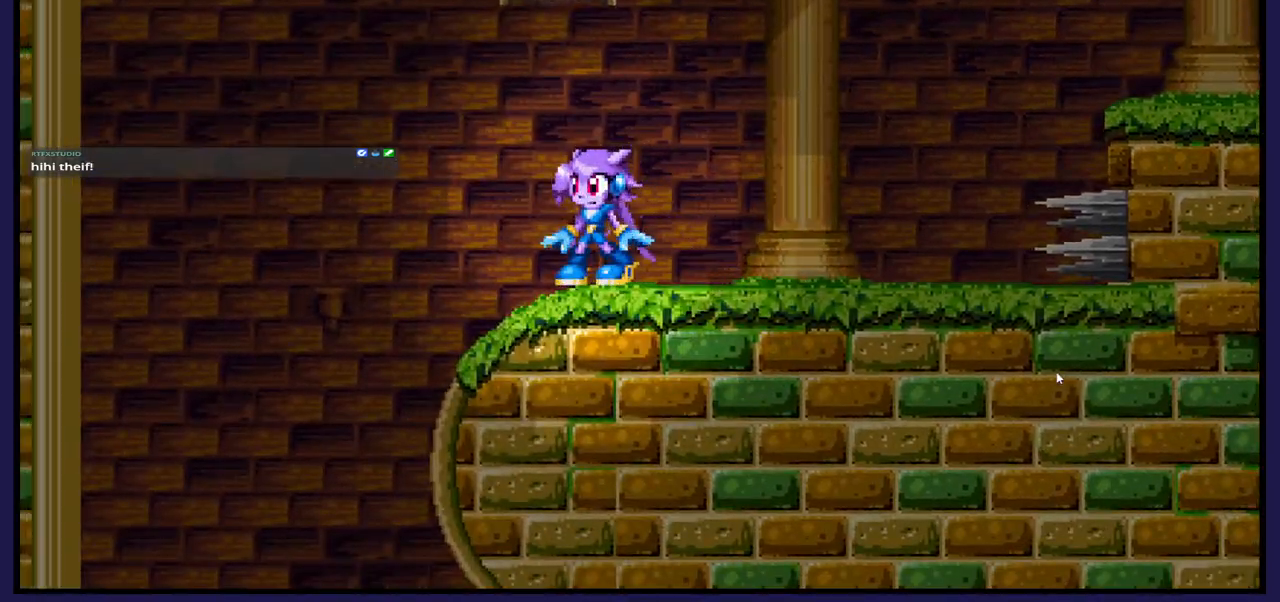
{"buttons": ["DPAD_UP"], "left_stick": "center", "right_stick": "center", "events": [[83, "A", "down"], [133, "DPAD_UP", "down"], [467, "A", "up"]]}
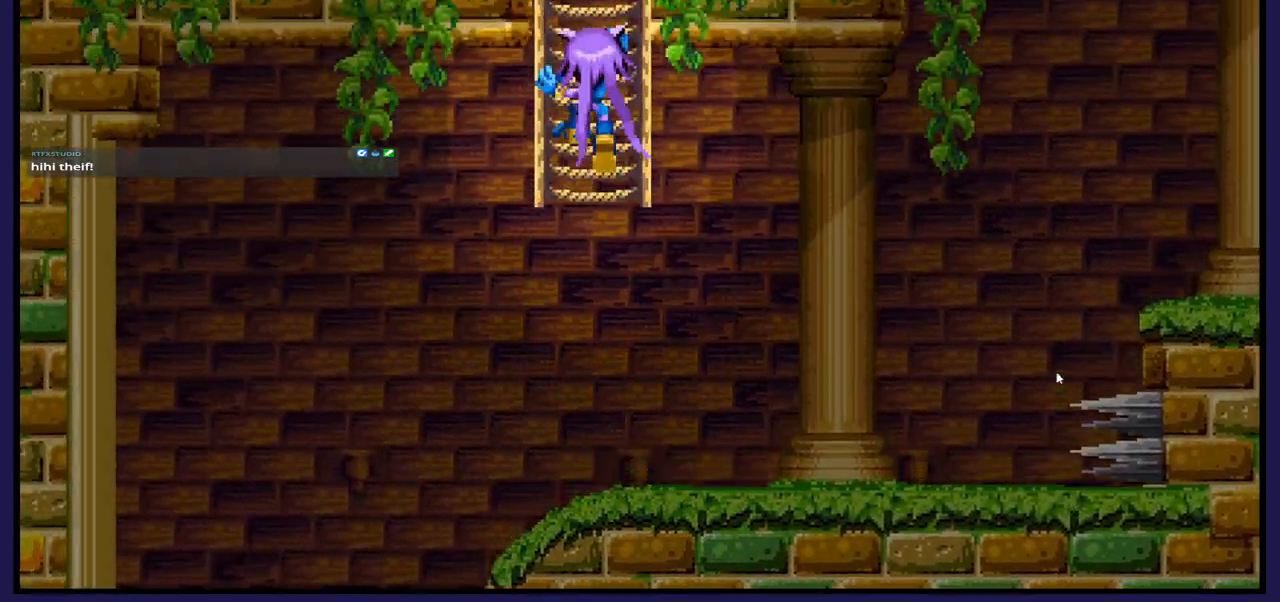
{"buttons": ["DPAD_UP"], "left_stick": "center", "right_stick": "center", "events": []}
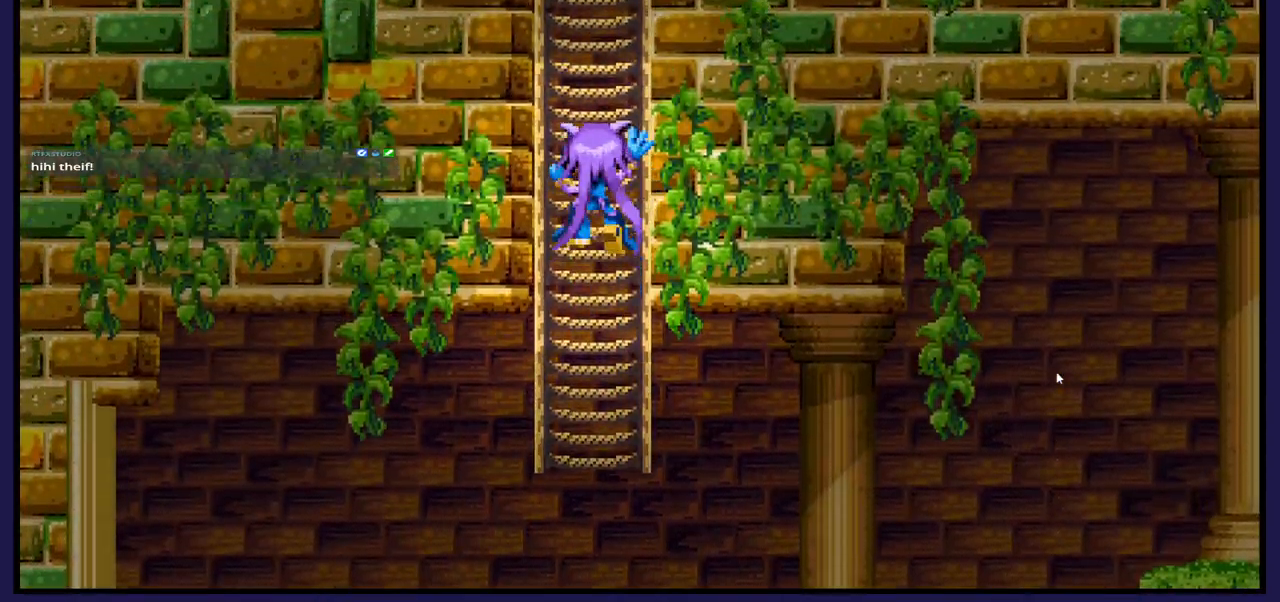
{"buttons": ["DPAD_UP"], "left_stick": "center", "right_stick": "center", "events": []}
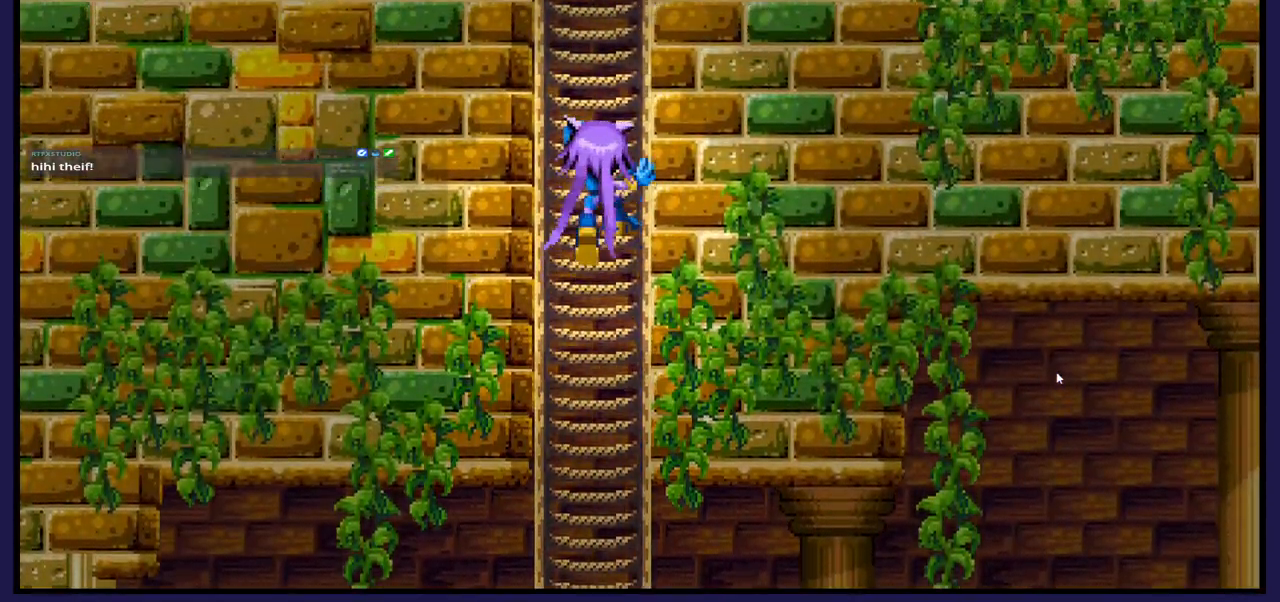
{"buttons": ["DPAD_UP"], "left_stick": "center", "right_stick": "center", "events": []}
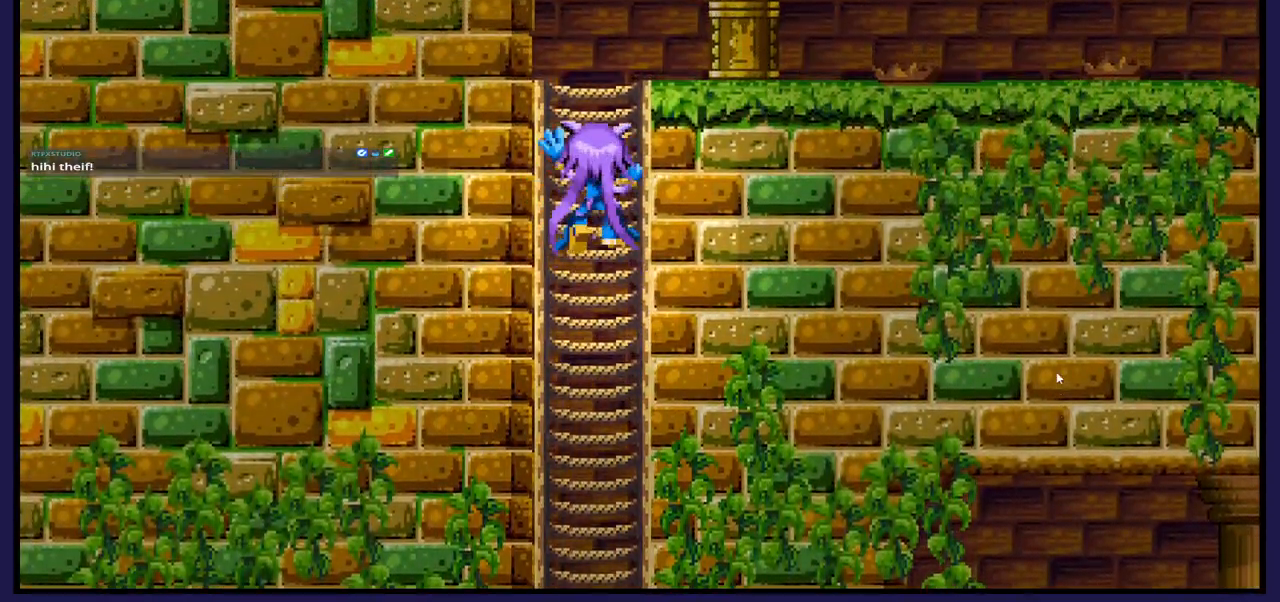
{"buttons": ["DPAD_RIGHT"], "left_stick": "center", "right_stick": "center", "events": [[433, "DPAD_RIGHT", "down"], [433, "DPAD_UP", "up"]]}
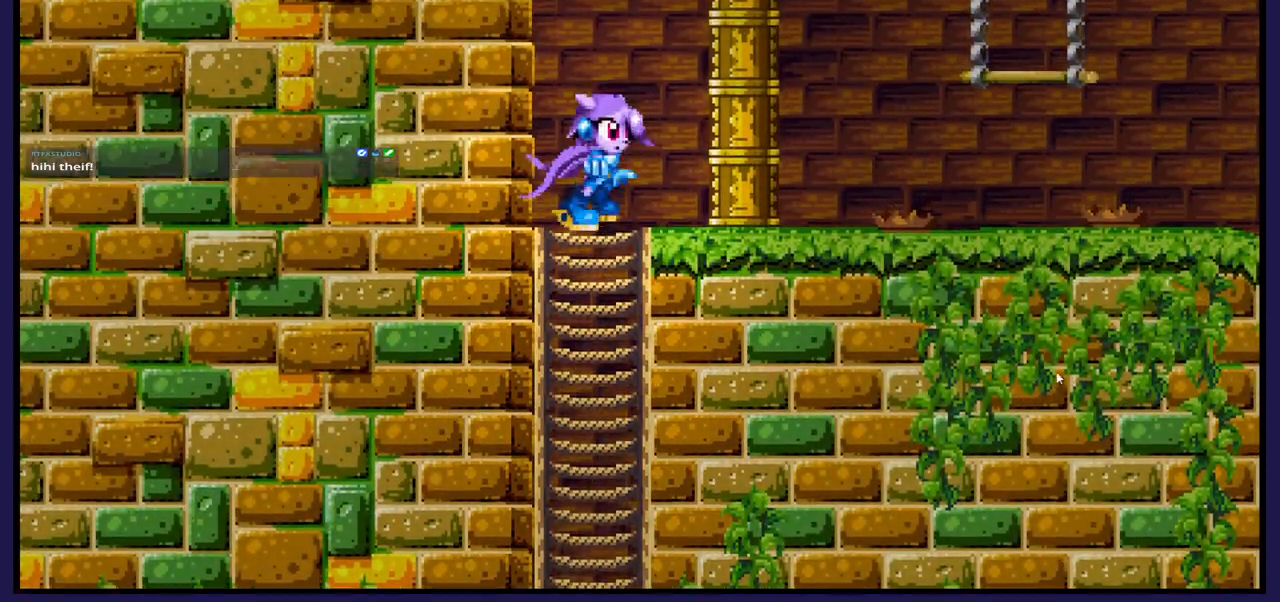
{"buttons": ["DPAD_LEFT"], "left_stick": "center", "right_stick": "center", "events": [[83, "X", "down"], [183, "DPAD_RIGHT", "up"], [200, "X", "up"], [500, "DPAD_LEFT", "down"]]}
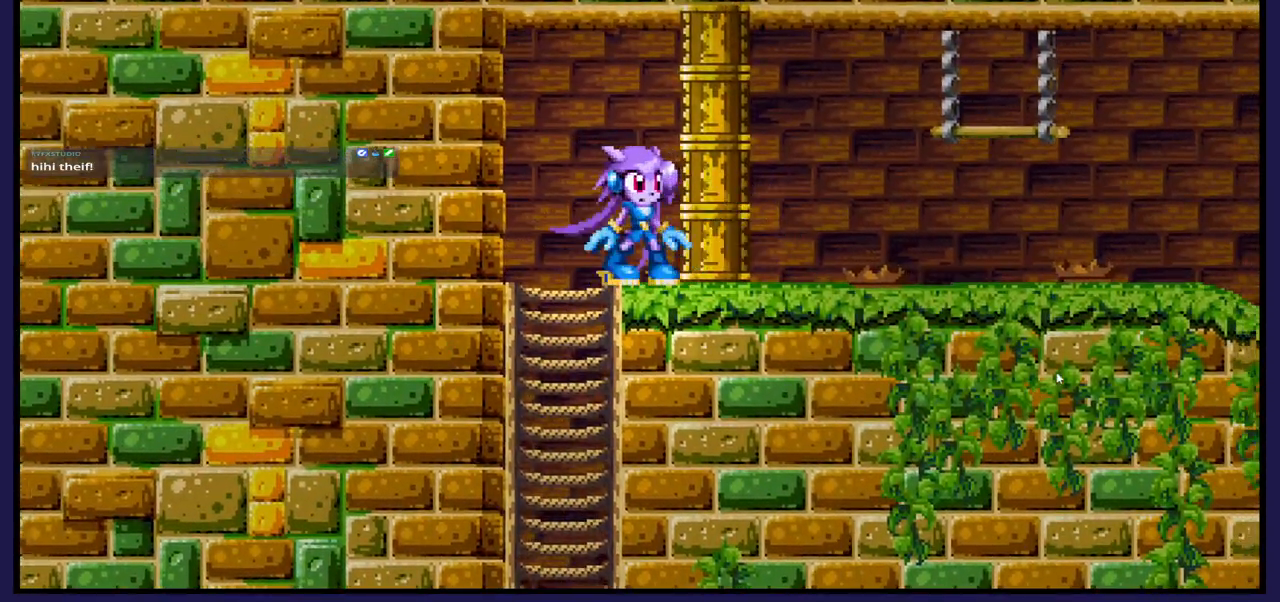
{"buttons": ["DPAD_DOWN"], "left_stick": "center", "right_stick": "center", "events": [[183, "DPAD_DOWN", "down"], [200, "DPAD_LEFT", "up"]]}
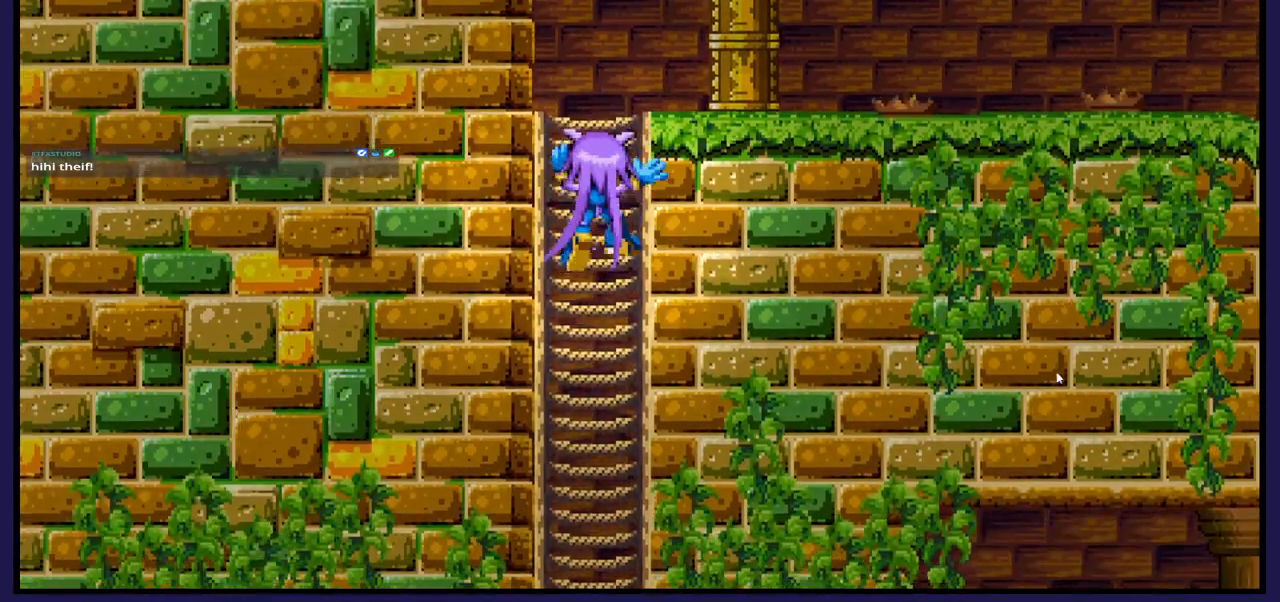
{"buttons": ["DPAD_DOWN"], "left_stick": "center", "right_stick": "center", "events": []}
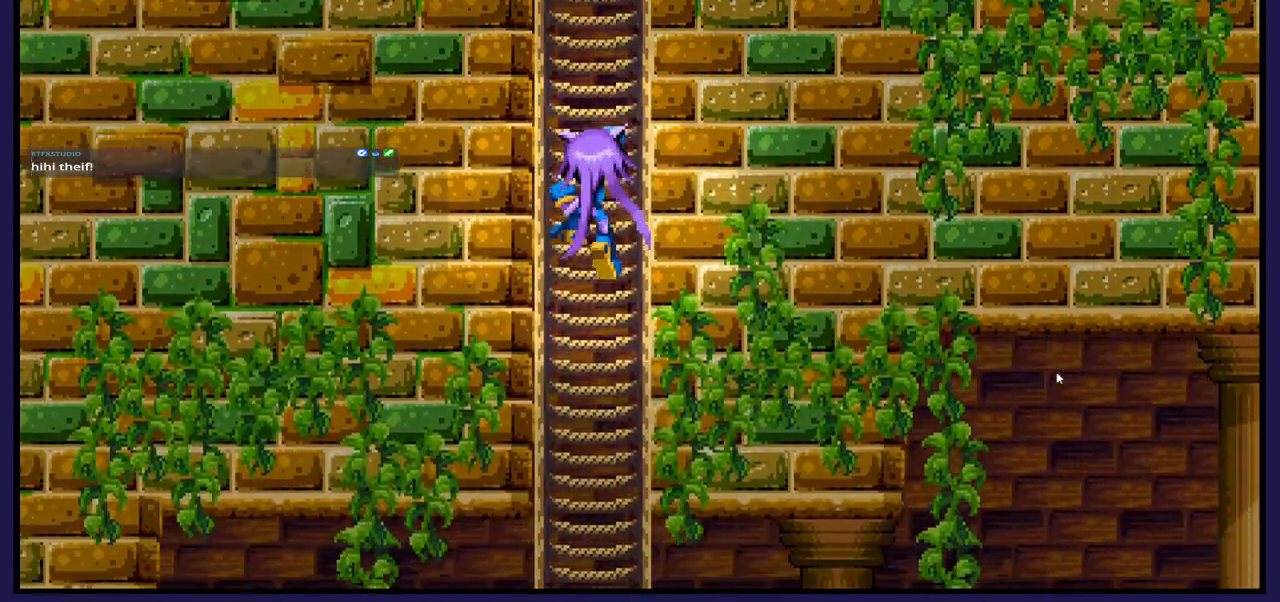
{"buttons": ["DPAD_DOWN"], "left_stick": "center", "right_stick": "center", "events": []}
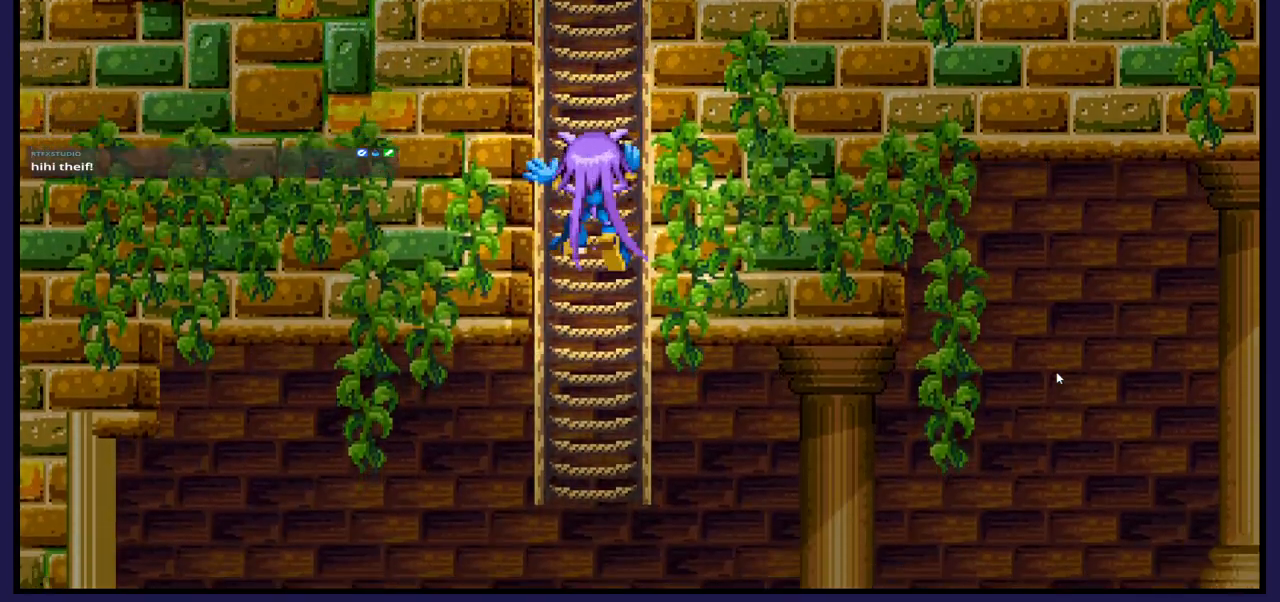
{"buttons": ["A", "DPAD_DOWN"], "left_stick": "center", "right_stick": "center", "events": [[500, "A", "down"]]}
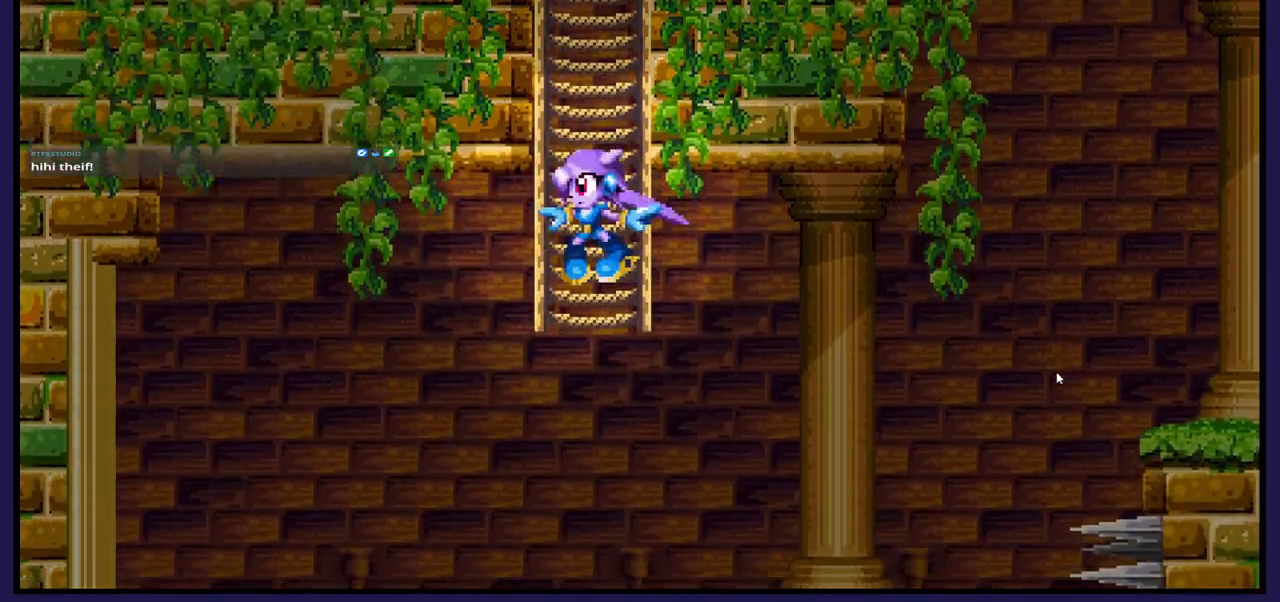
{"buttons": ["DPAD_DOWN"], "left_stick": "center", "right_stick": "center", "events": [[50, "A", "up"]]}
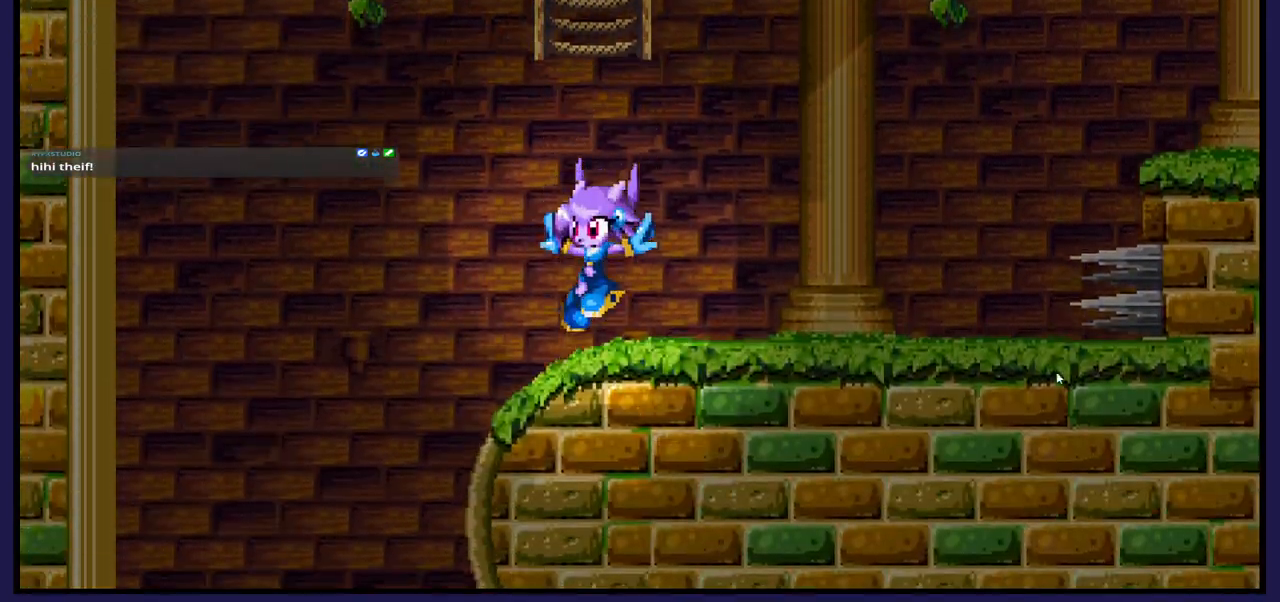
{"buttons": [], "left_stick": "center", "right_stick": "center", "events": [[117, "DPAD_DOWN", "up"]]}
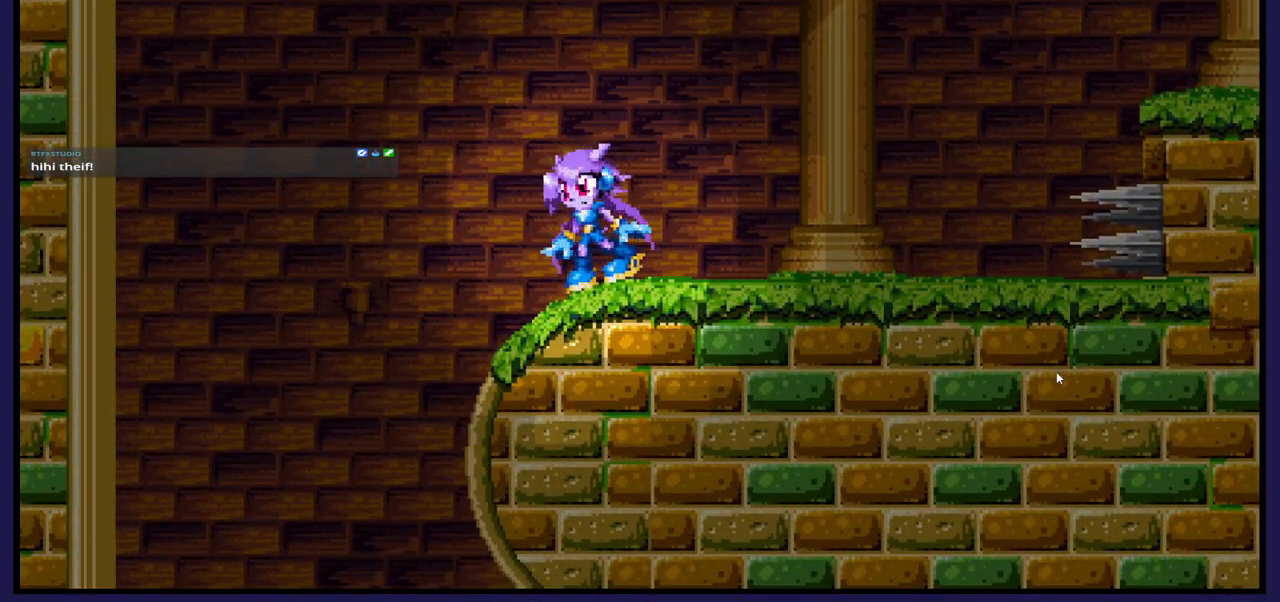
{"buttons": [], "left_stick": "center", "right_stick": "center", "events": [[250, "B", "down"], [350, "B", "up"]]}
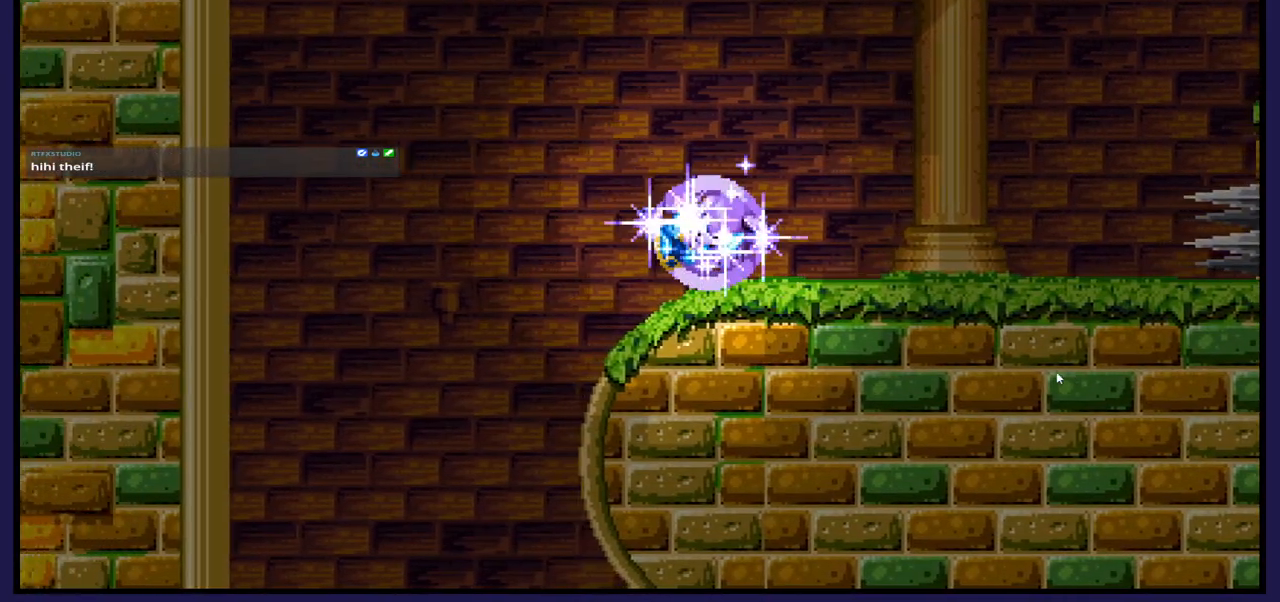
{"buttons": [], "left_stick": "center", "right_stick": "center", "events": []}
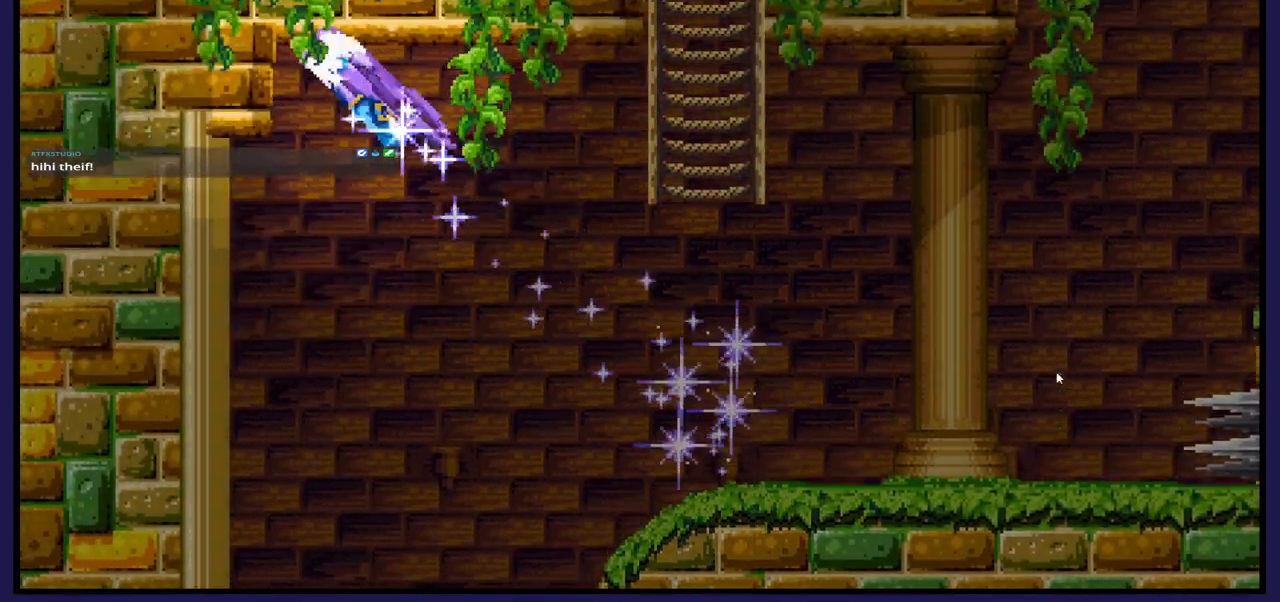
{"buttons": [], "left_stick": "center", "right_stick": "center", "events": []}
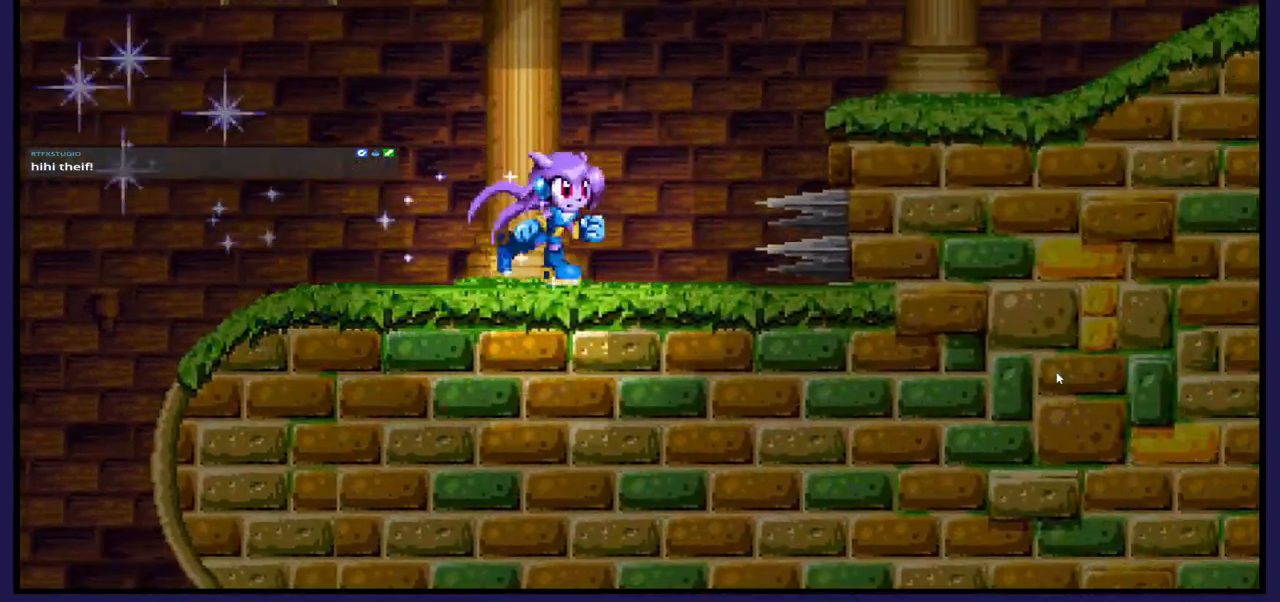
{"buttons": ["DPAD_LEFT"], "left_stick": "center", "right_stick": "center", "events": [[50, "DPAD_LEFT", "down"], [317, "DPAD_LEFT", "up"], [467, "DPAD_LEFT", "down"]]}
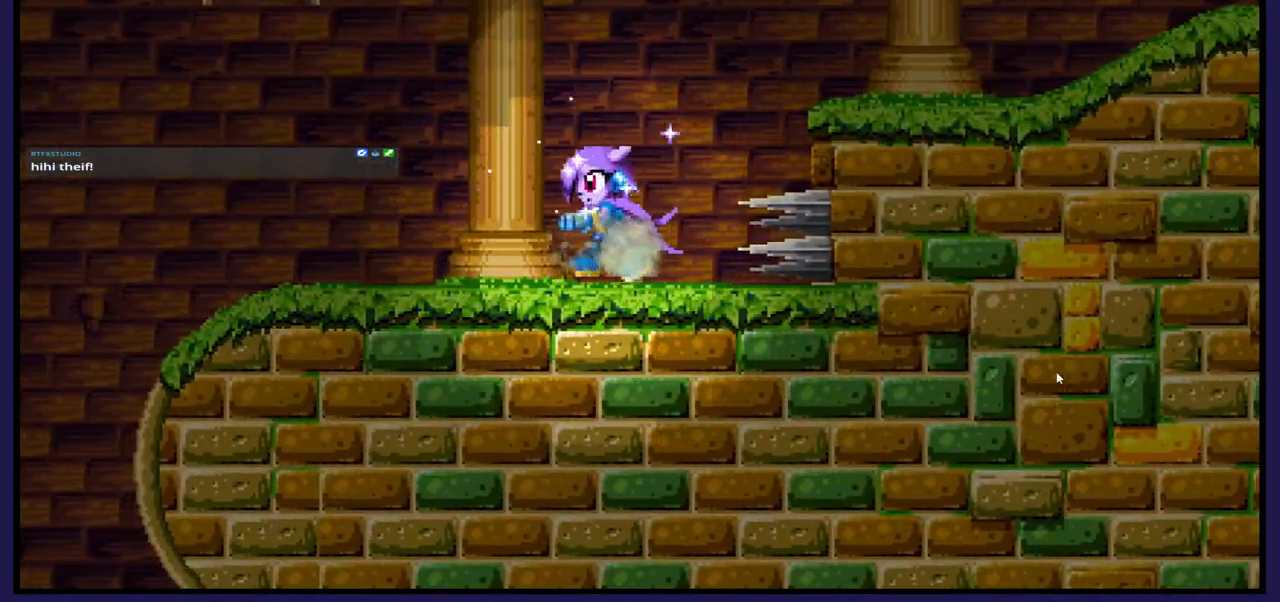
{"buttons": ["DPAD_LEFT"], "left_stick": "center", "right_stick": "center", "events": []}
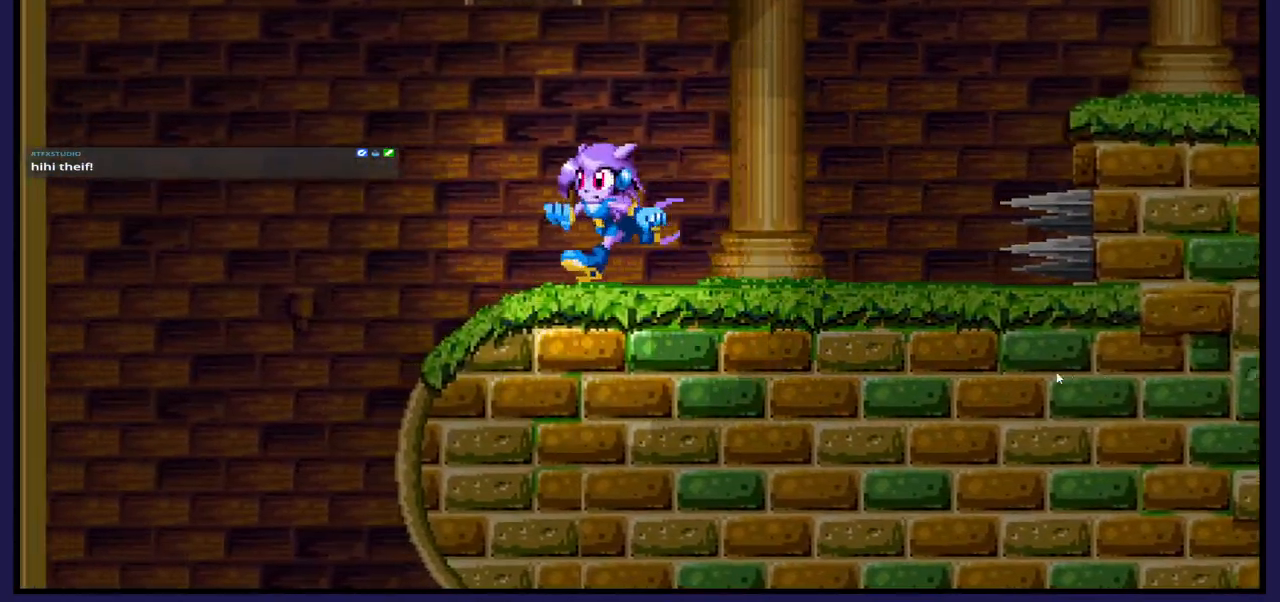
{"buttons": ["DPAD_LEFT"], "left_stick": "center", "right_stick": "center", "events": []}
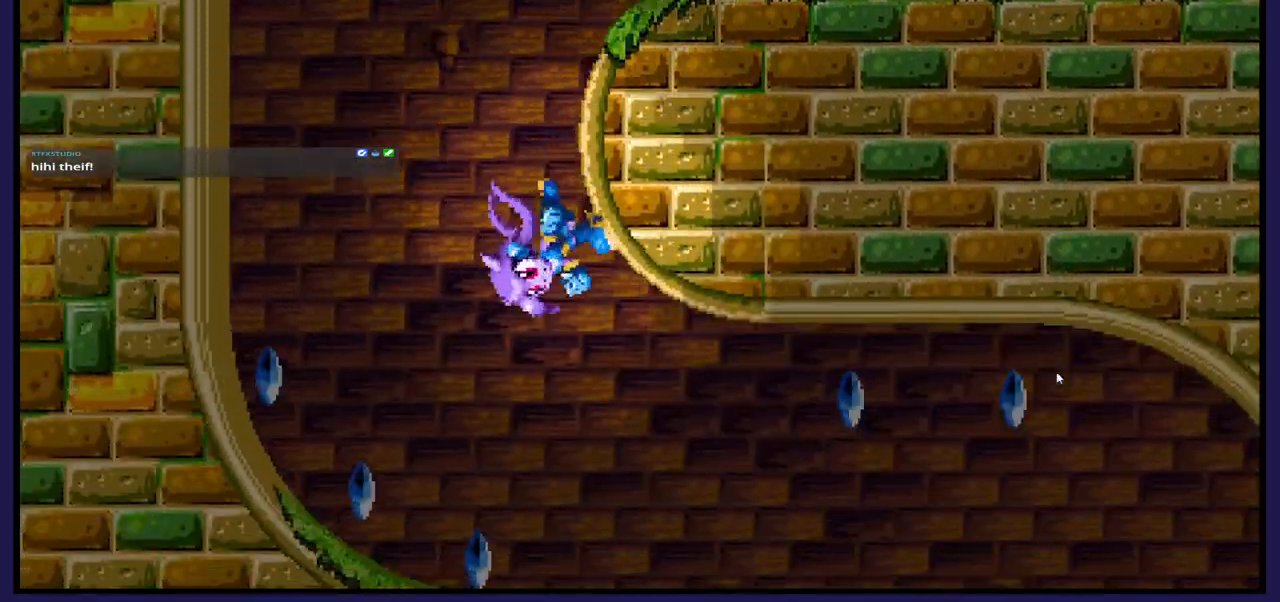
{"buttons": ["DPAD_LEFT"], "left_stick": "center", "right_stick": "center", "events": []}